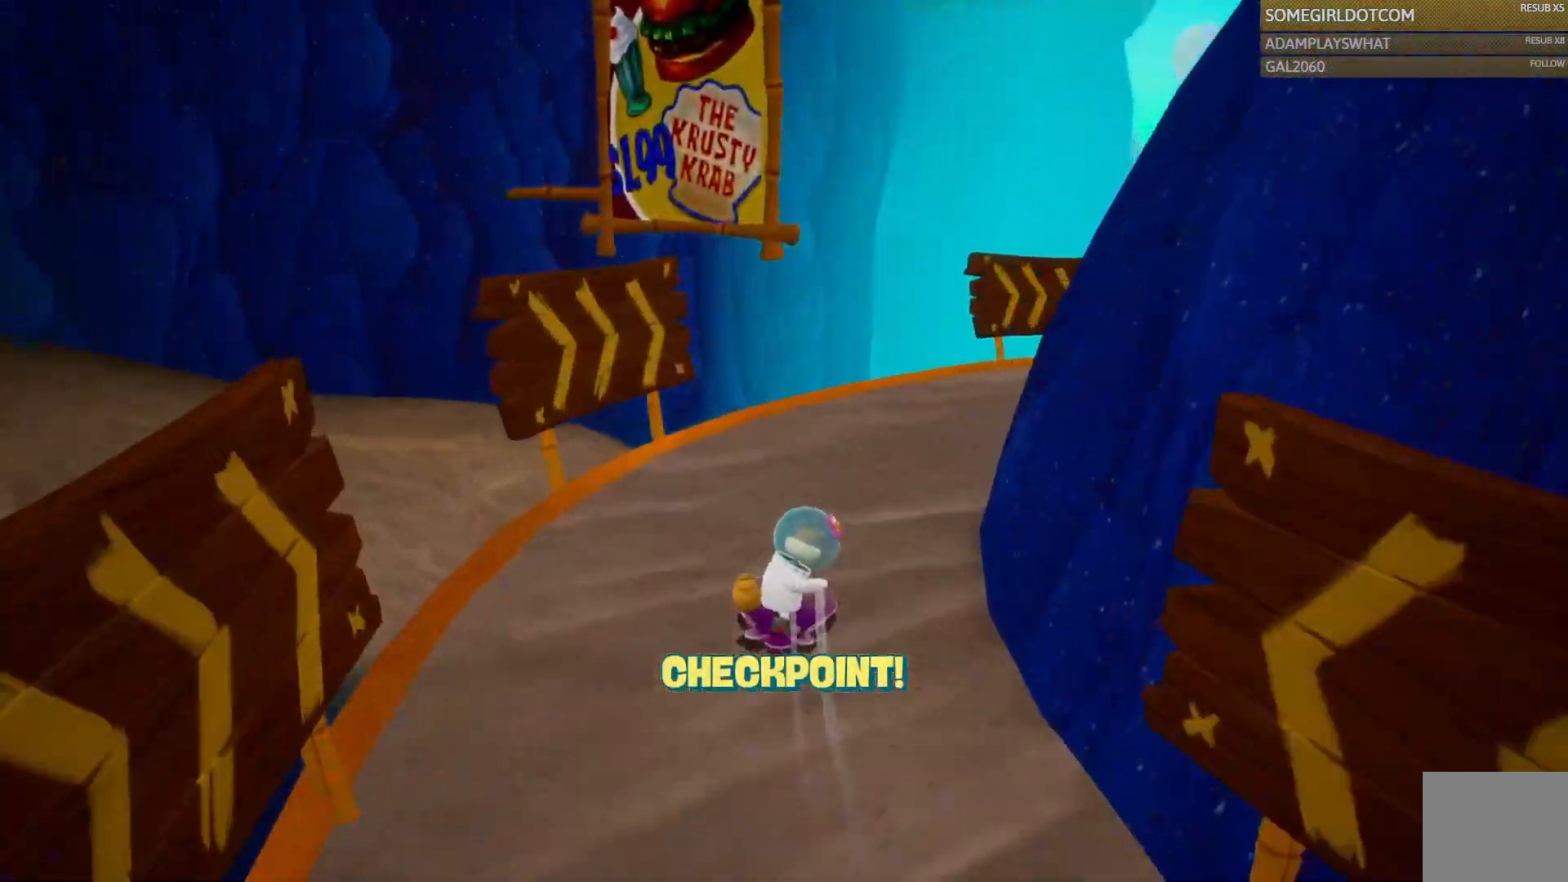
Gameplay with a controller (PlayStation layout); each line is a JSON object with the inputs held at the frame after it (dt_ms = milliseconds from this image to that frame). "events" lists button and stick changes between this image and that frame as [ms after this image, input, new state], when the widget could be followed in between.
{"dt_ms": 1000, "buttons": [], "left_stick": "center", "right_stick": "center", "events": [[50, "left_stick", "up-right"], [117, "right_stick", "right"], [217, "left_stick", "right"], [367, "left_stick", "center"], [500, "right_stick", "center"], [567, "left_stick", "right"], [883, "left_stick", "center"]]}
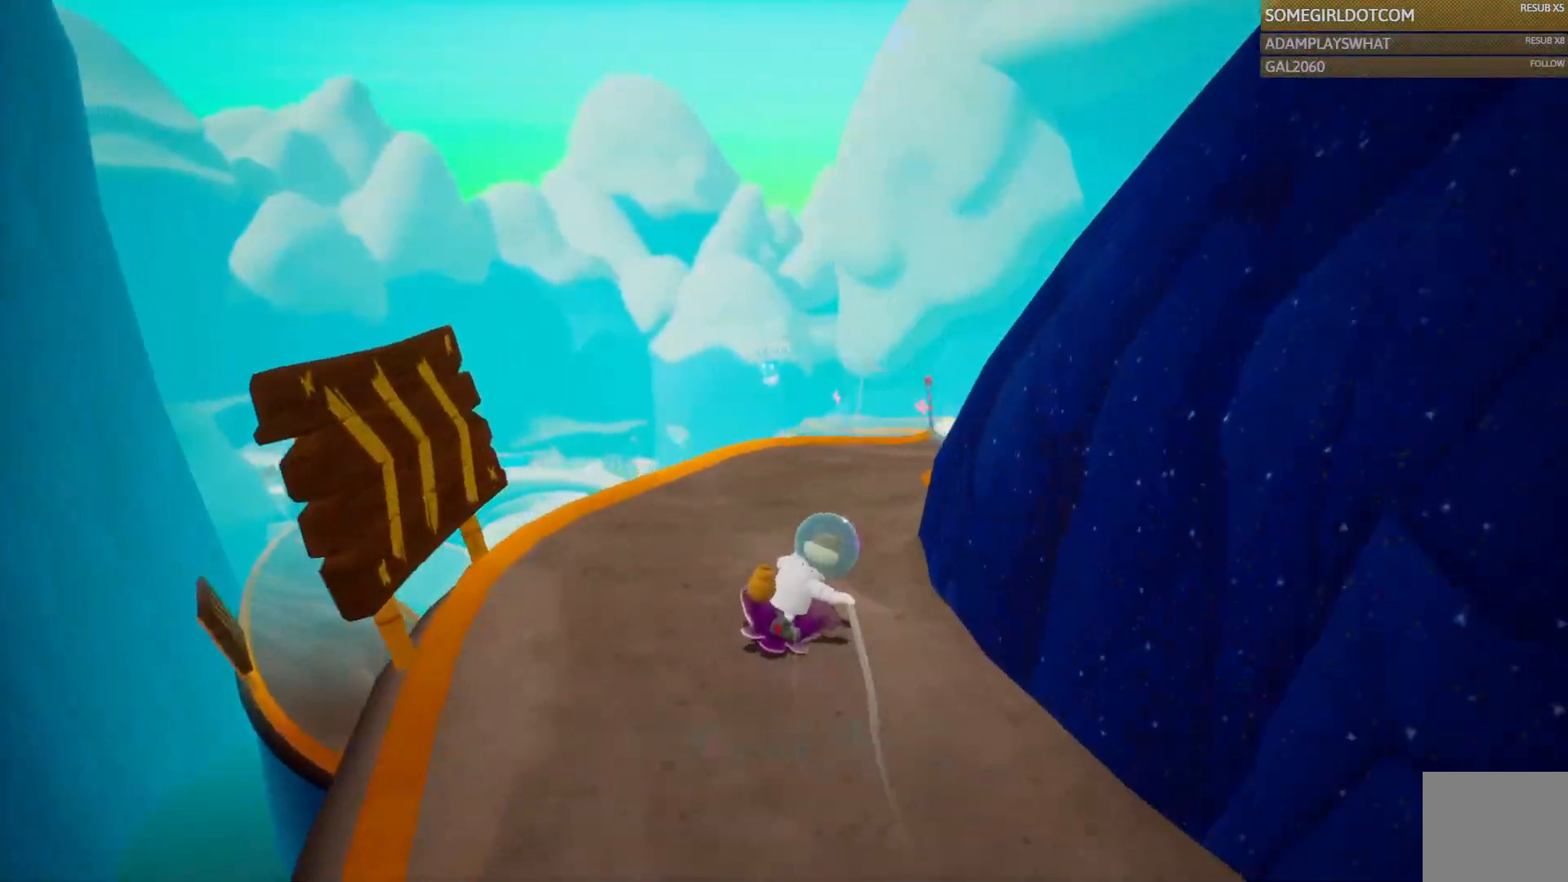
{"dt_ms": 500, "buttons": [], "left_stick": "right", "right_stick": "center", "events": [[83, "left_stick", "right"], [200, "left_stick", "center"], [283, "left_stick", "right"]]}
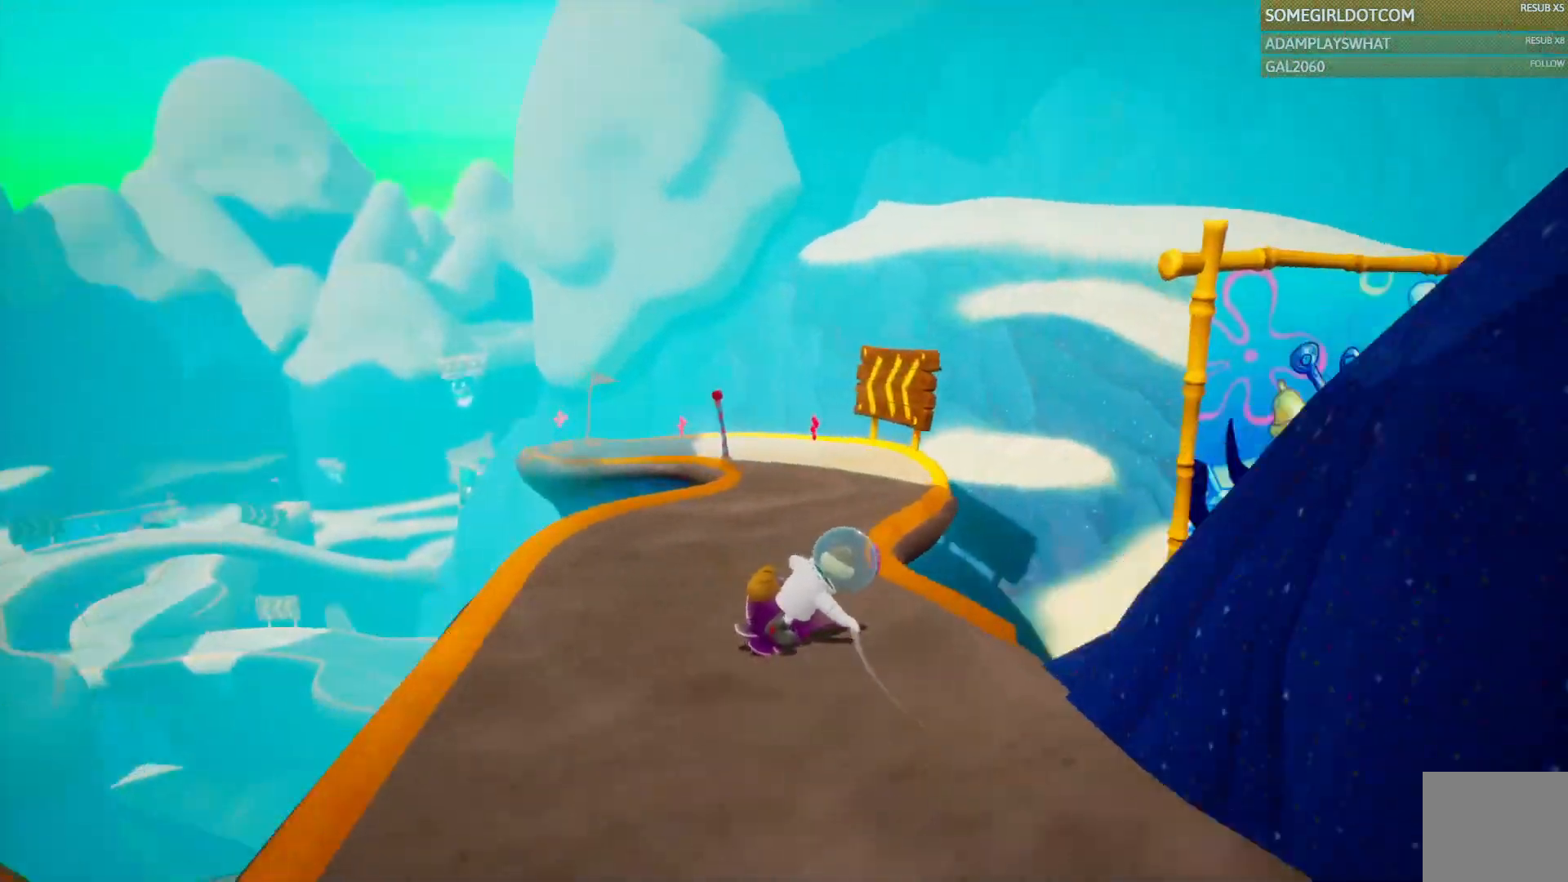
{"dt_ms": 500, "buttons": [], "left_stick": "right", "right_stick": "left", "events": [[50, "left_stick", "center"], [150, "right_stick", "left"], [383, "left_stick", "right"]]}
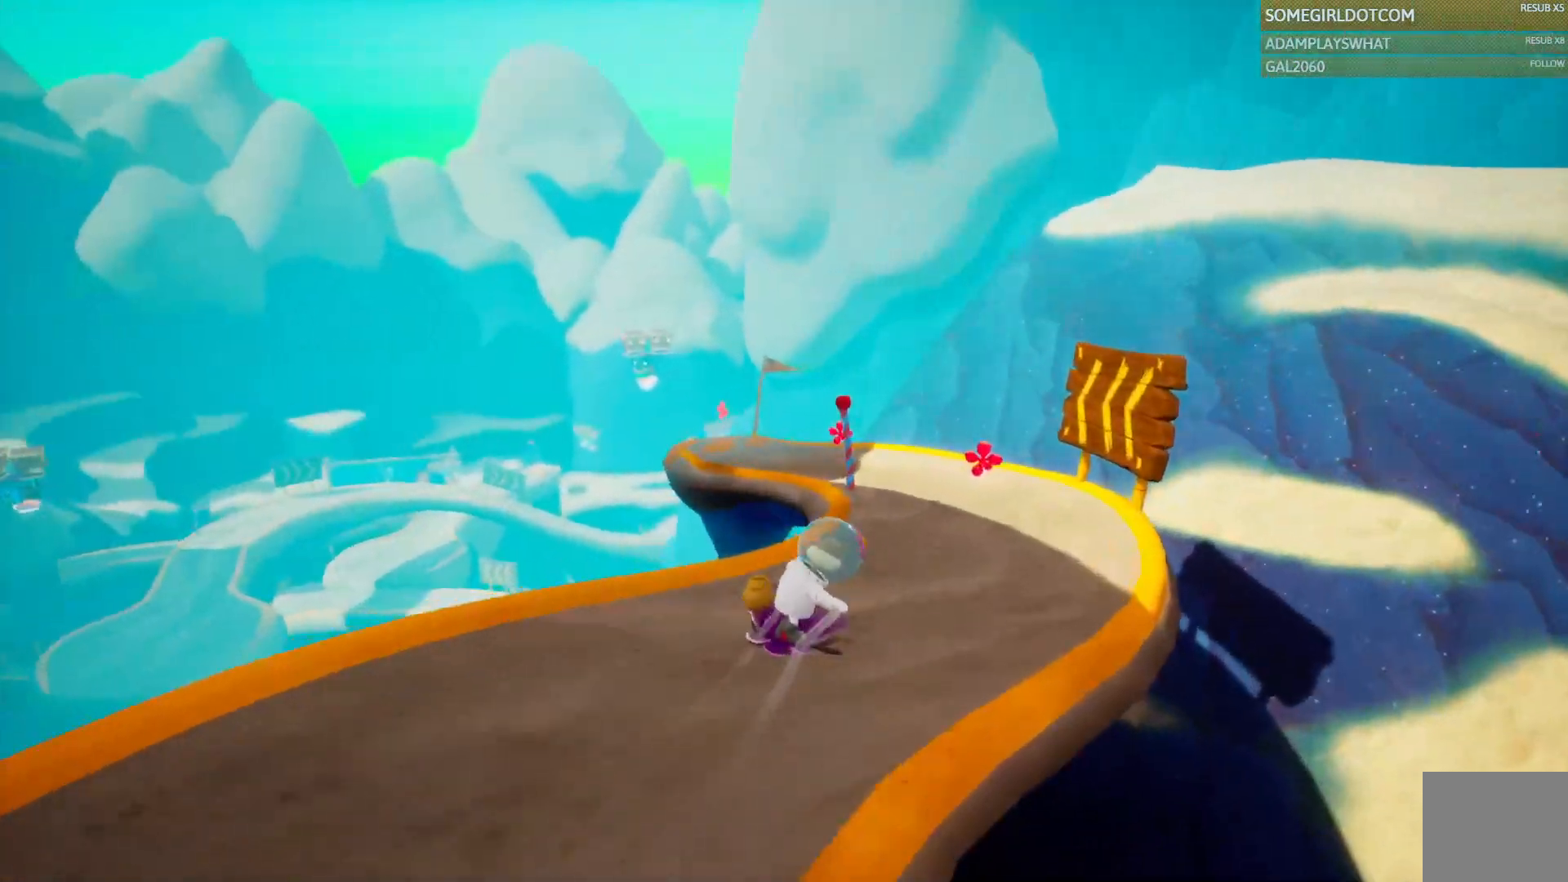
{"dt_ms": 1000, "buttons": [], "left_stick": "up", "right_stick": "center", "events": [[100, "right_stick", "center"], [150, "left_stick", "center"], [333, "left_stick", "right"], [517, "left_stick", "center"], [583, "right_stick", "left"], [600, "left_stick", "left"], [850, "left_stick", "up"], [1000, "right_stick", "center"]]}